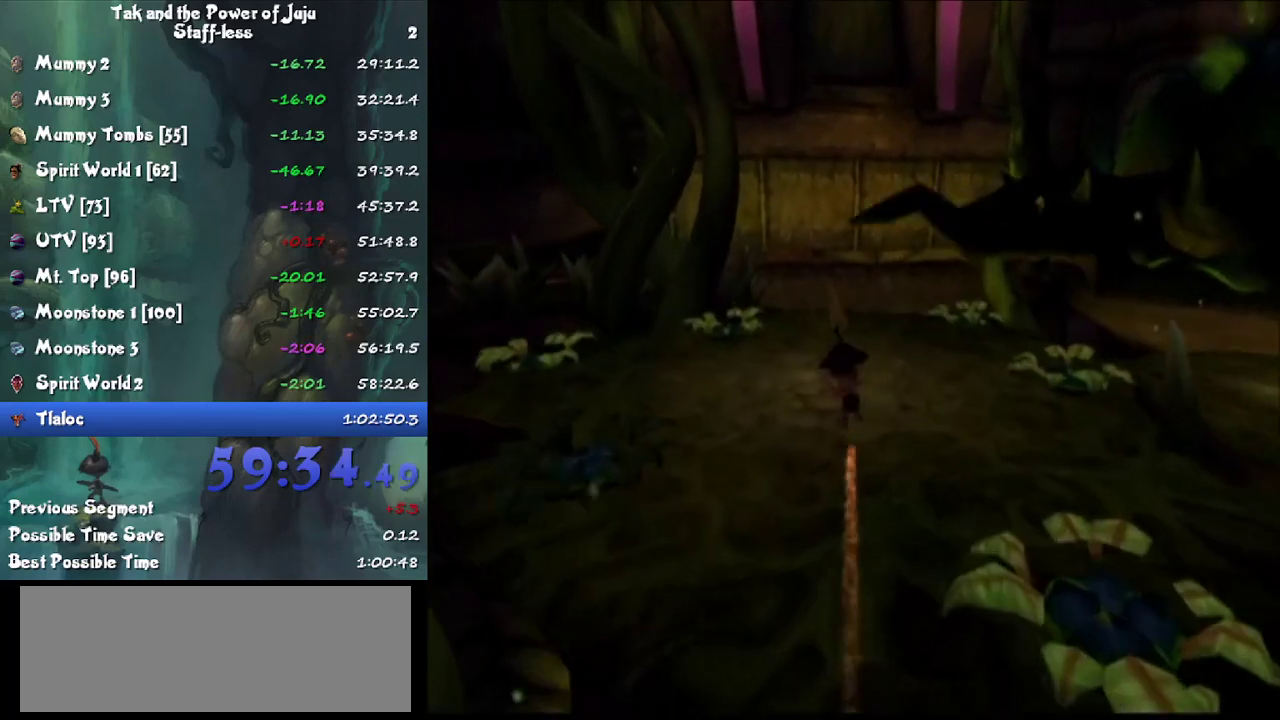
Gameplay with a controller; each line is a JSON object with the inputs held at the frame after it. "events" lists button and stick changes between this image and that frame as [ms after this image, input, new state], when the widget could be followed in between. Not read: L3 R3.
{"buttons": [], "left_stick": "up-left", "right_stick": "right", "events": [[133, "CROSS", "down"], [233, "CROSS", "up"], [400, "left_stick", "up-left"], [433, "right_stick", "right"]]}
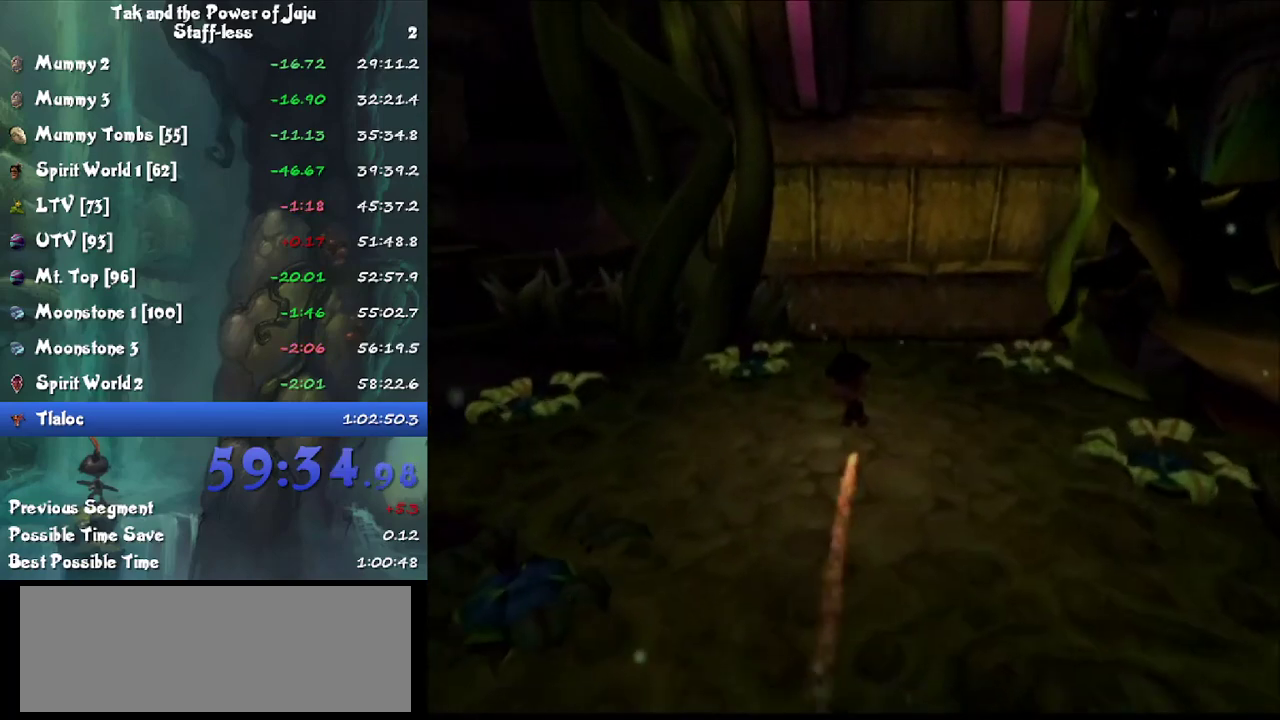
{"buttons": [], "left_stick": "up", "right_stick": "center", "events": [[33, "left_stick", "up"], [67, "right_stick", "center"], [200, "right_stick", "right"], [400, "right_stick", "center"]]}
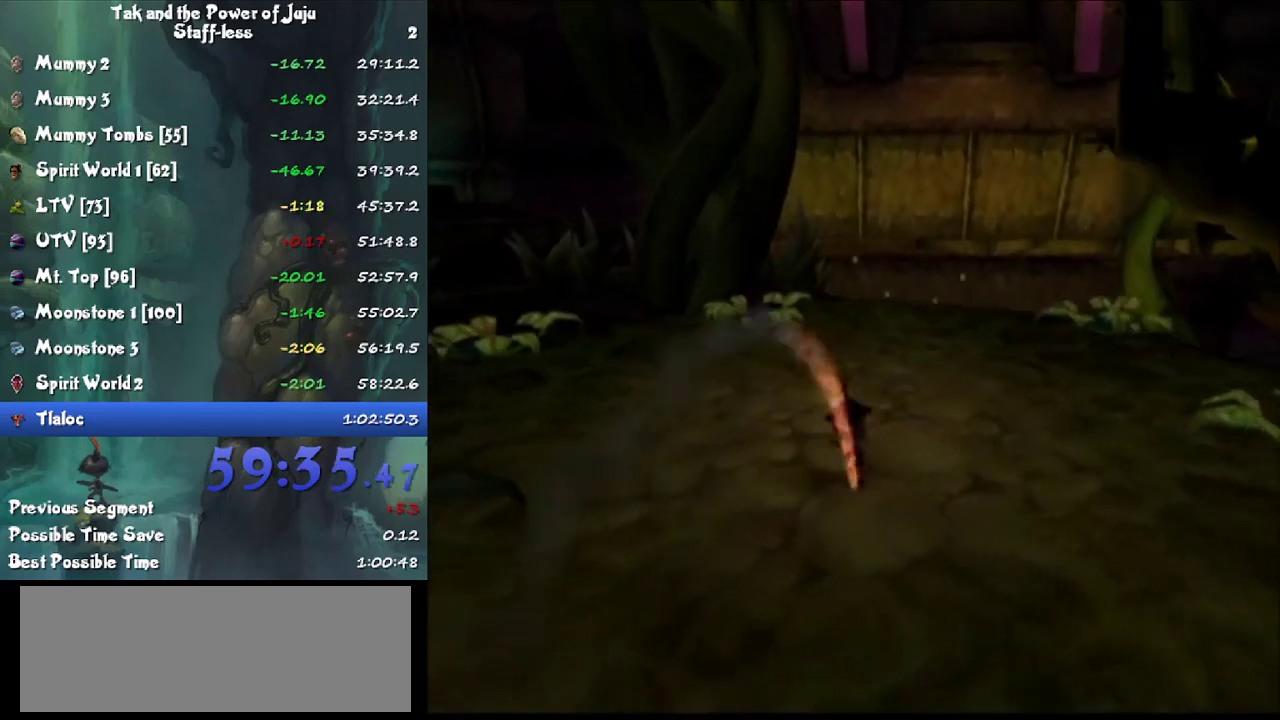
{"buttons": [], "left_stick": "up", "right_stick": "center", "events": [[33, "L1", "down"], [100, "CROSS", "down"], [233, "CROSS", "up"], [300, "L1", "up"], [400, "CROSS", "down"], [467, "CROSS", "up"]]}
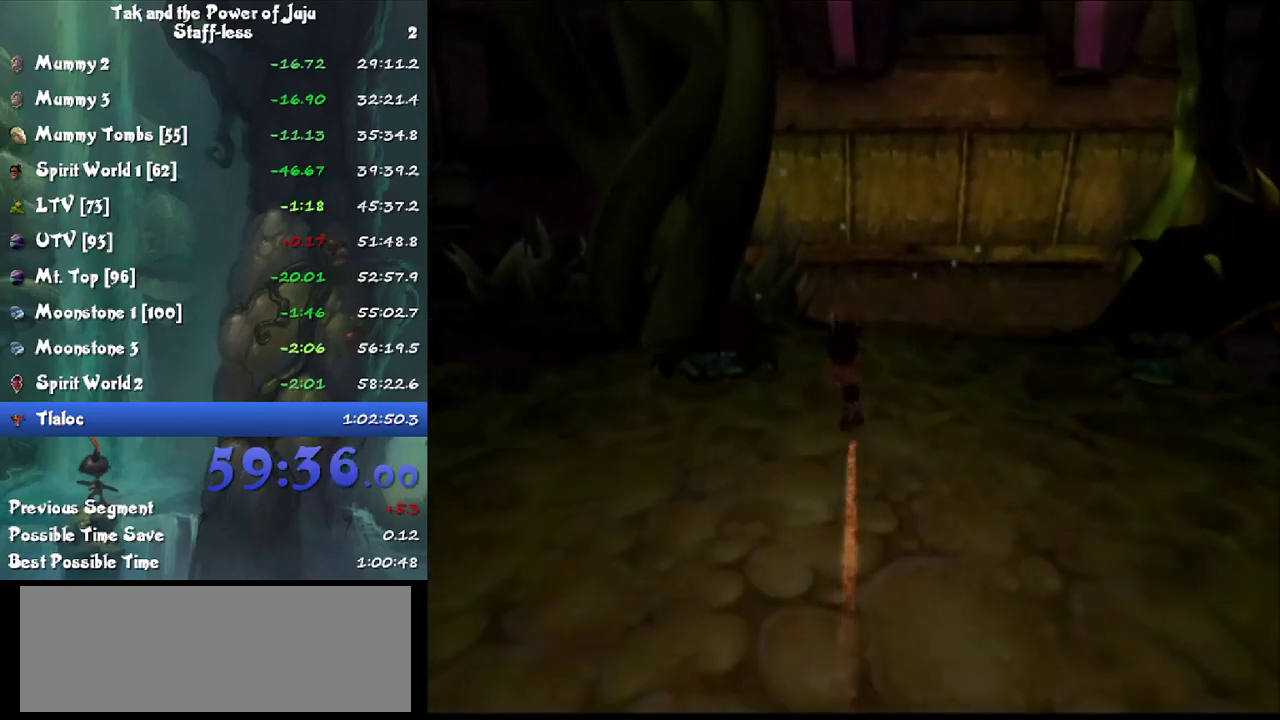
{"buttons": [], "left_stick": "up-right", "right_stick": "right", "events": [[133, "right_stick", "right"], [367, "left_stick", "up-right"]]}
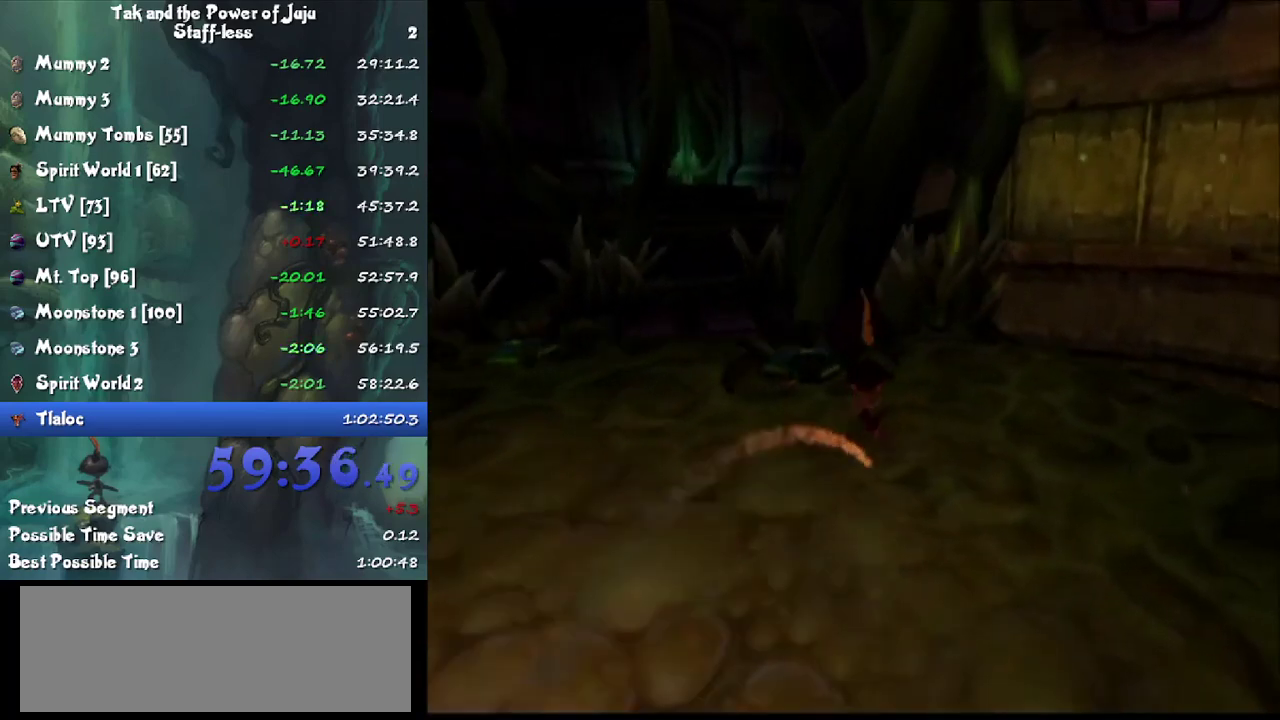
{"buttons": [], "left_stick": "up-right", "right_stick": "right", "events": []}
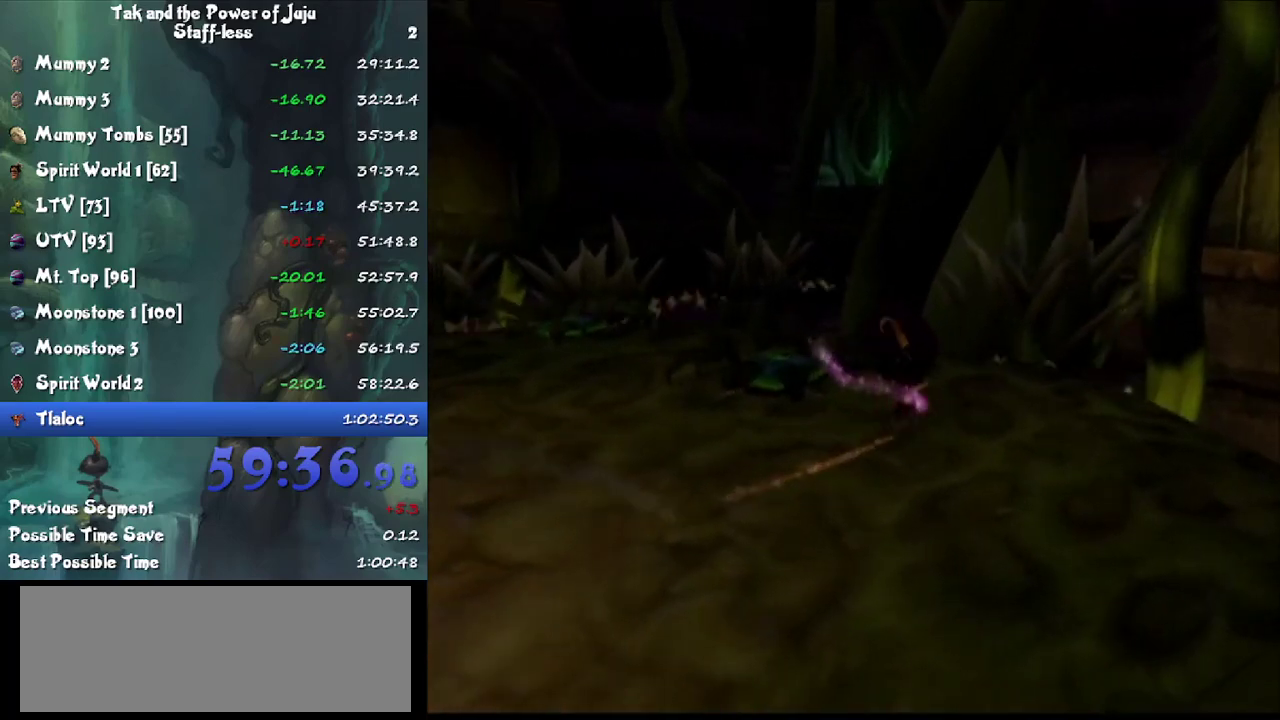
{"buttons": [], "left_stick": "left", "right_stick": "right", "events": [[133, "left_stick", "down-left"], [367, "left_stick", "left"]]}
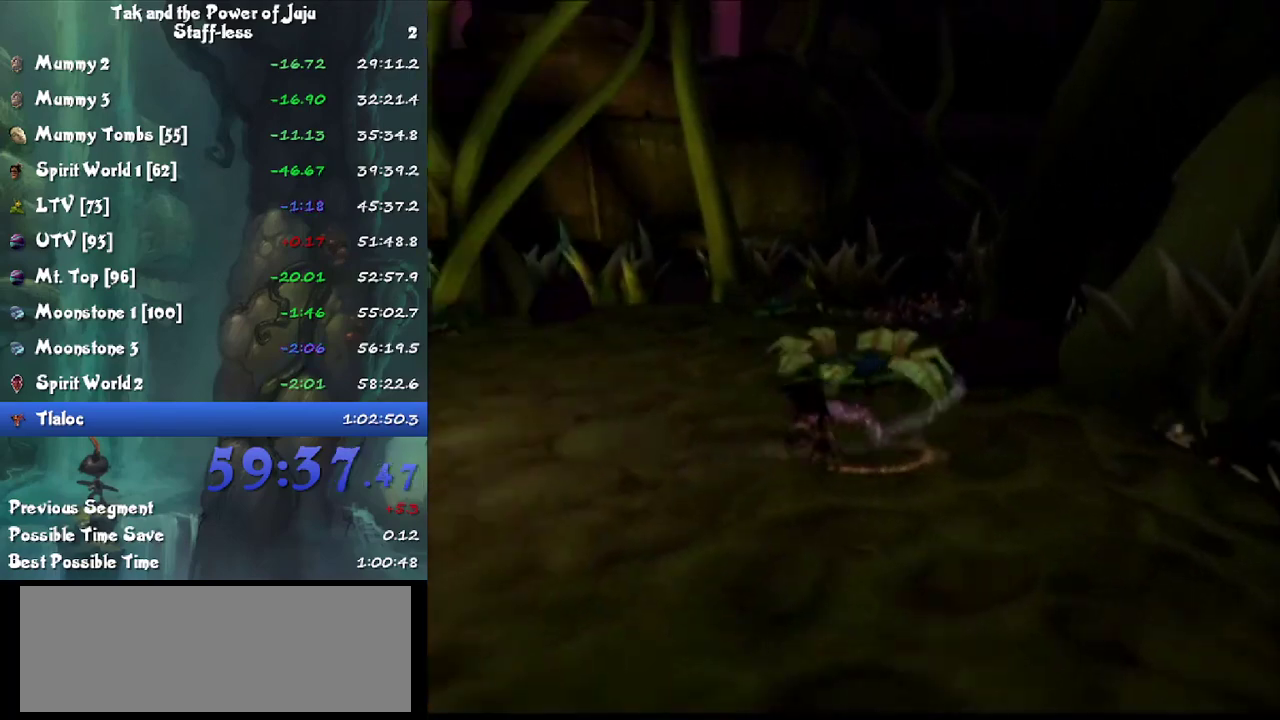
{"buttons": [], "left_stick": "up", "right_stick": "right", "events": [[233, "left_stick", "up-left"], [433, "left_stick", "up"]]}
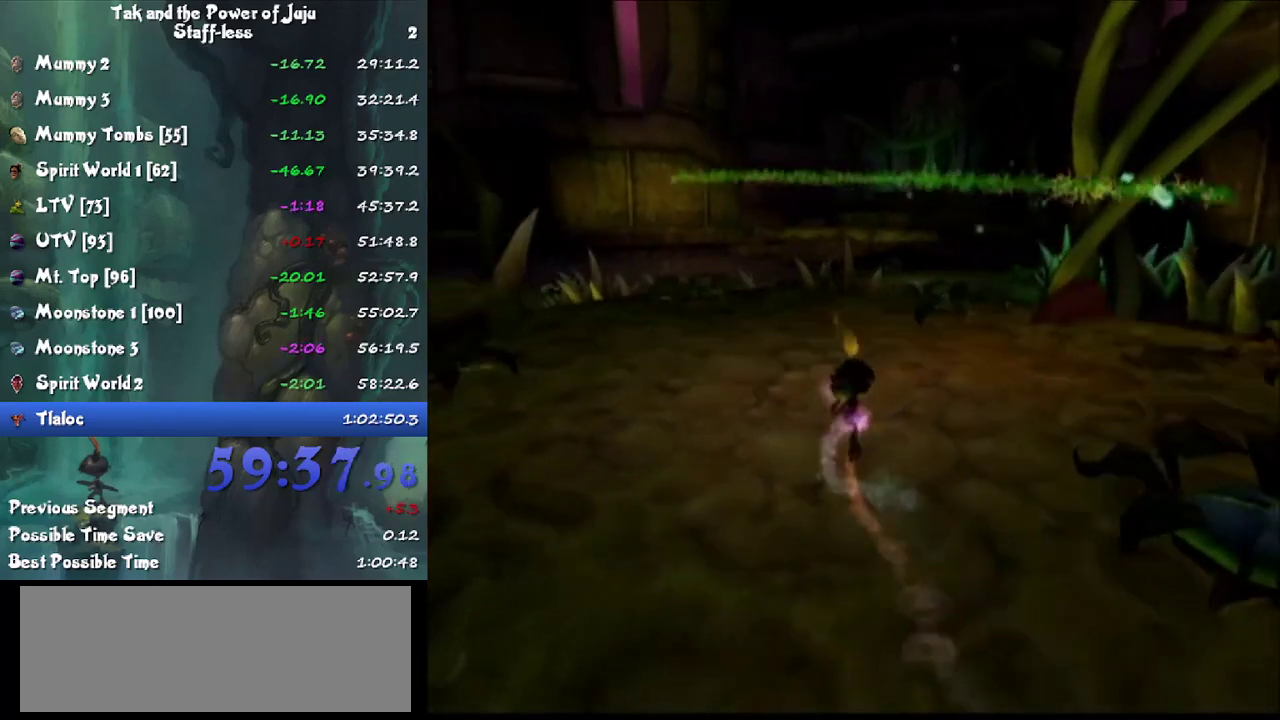
{"buttons": ["SQUARE"], "left_stick": "up-left", "right_stick": "center", "events": [[67, "right_stick", "center"], [200, "SQUARE", "down"], [400, "SQUARE", "up"], [467, "left_stick", "up-left"], [500, "SQUARE", "down"]]}
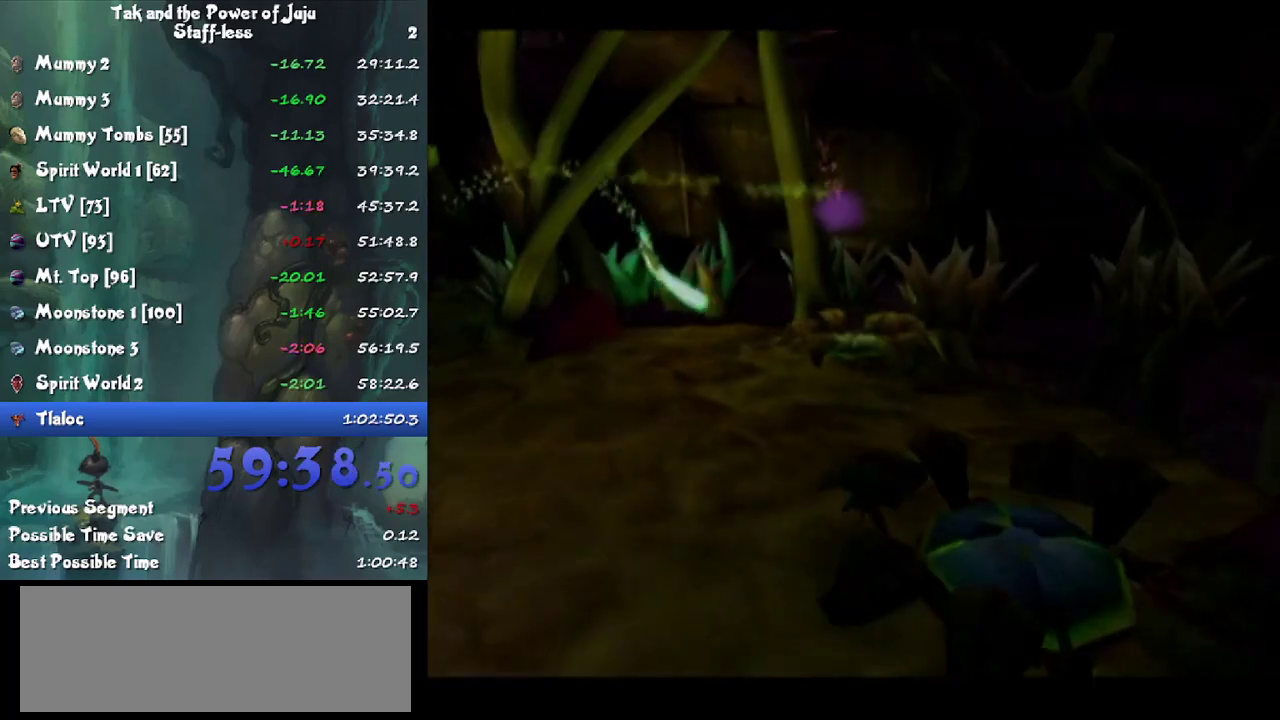
{"buttons": [], "left_stick": "up-left", "right_stick": "center", "events": [[67, "SQUARE", "up"]]}
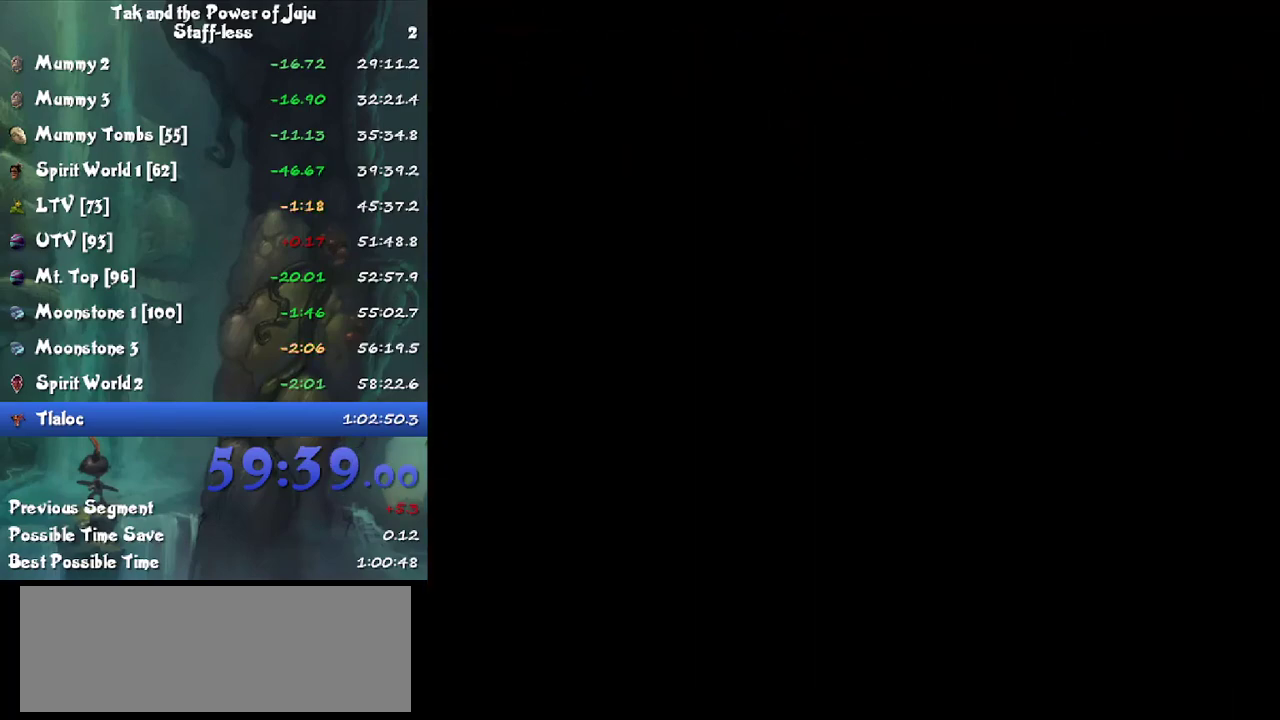
{"buttons": [], "left_stick": "up", "right_stick": "center", "events": [[33, "right_stick", "right"], [300, "left_stick", "up"], [300, "right_stick", "center"]]}
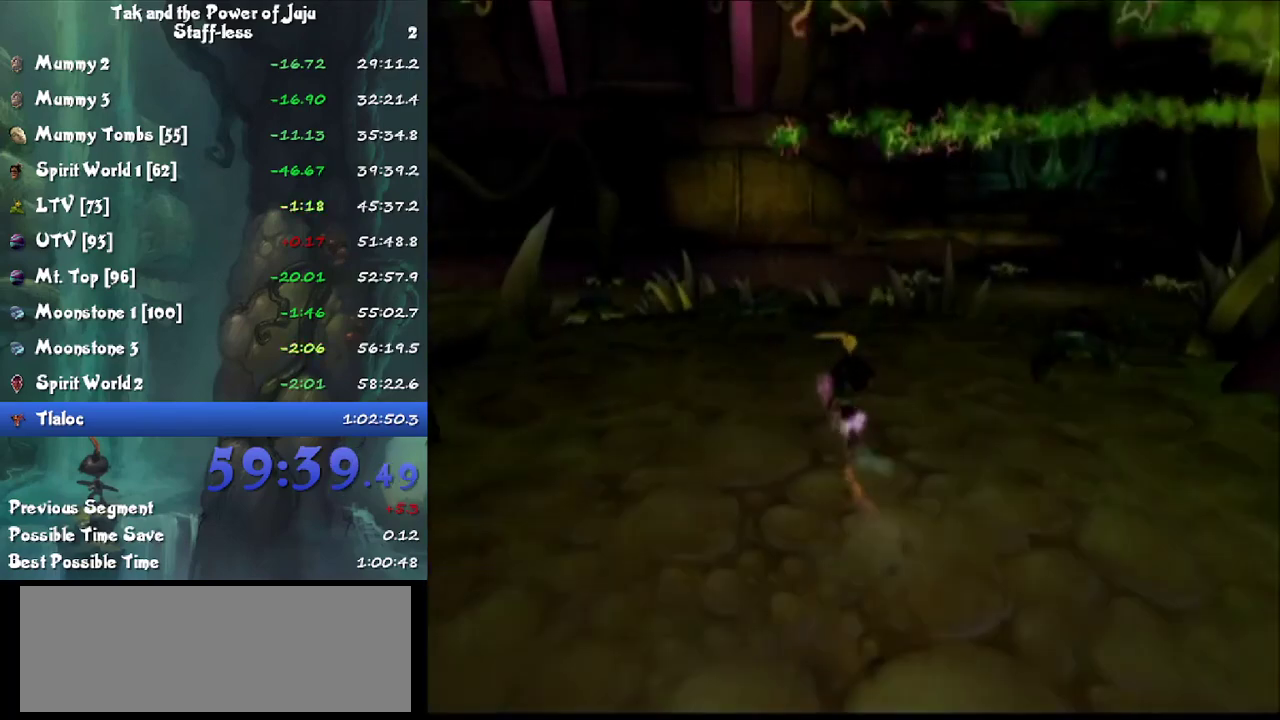
{"buttons": [], "left_stick": "up", "right_stick": "center", "events": [[33, "right_stick", "right"], [167, "right_stick", "center"], [300, "right_stick", "right"], [467, "right_stick", "center"]]}
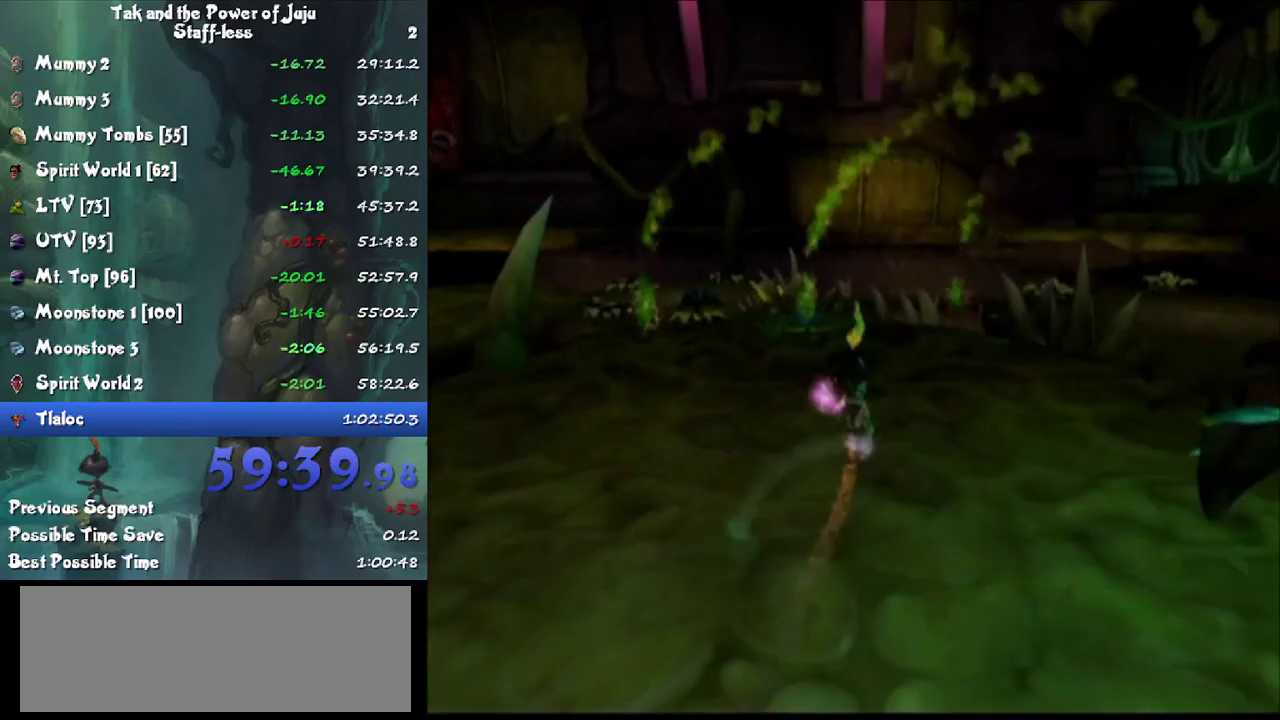
{"buttons": [], "left_stick": "up", "right_stick": "center", "events": [[100, "right_stick", "right"], [233, "right_stick", "center"], [300, "CROSS", "down"], [433, "CROSS", "up"]]}
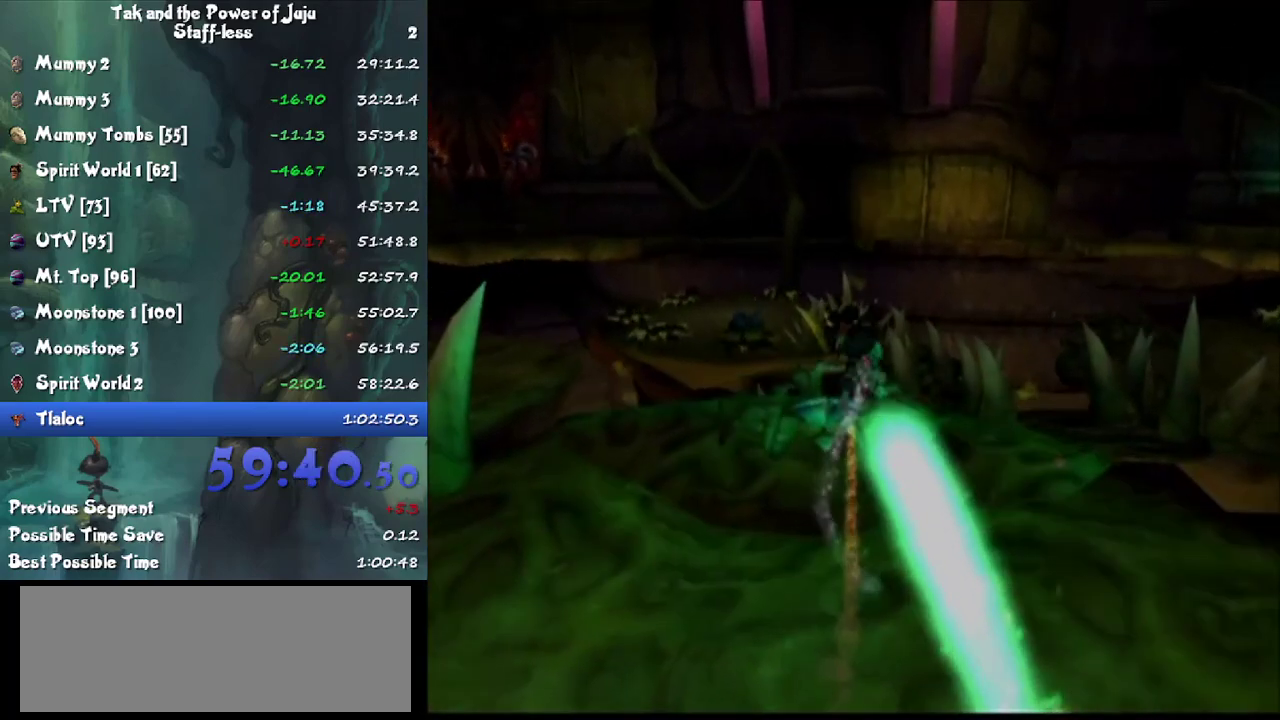
{"buttons": [], "left_stick": "up", "right_stick": "center", "events": [[367, "CROSS", "down"], [467, "CROSS", "up"]]}
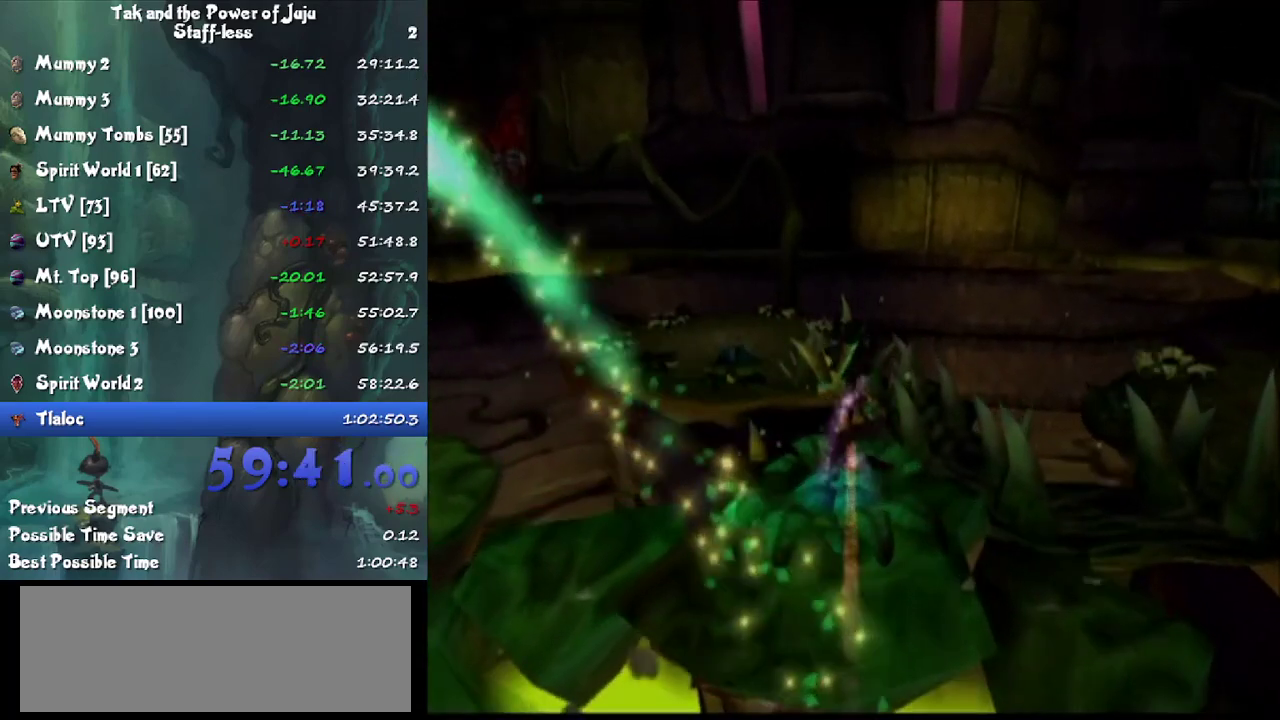
{"buttons": [], "left_stick": "up", "right_stick": "center", "events": [[100, "right_stick", "left"], [133, "left_stick", "up-right"], [267, "right_stick", "center"], [300, "left_stick", "up"], [400, "right_stick", "left"], [500, "right_stick", "center"]]}
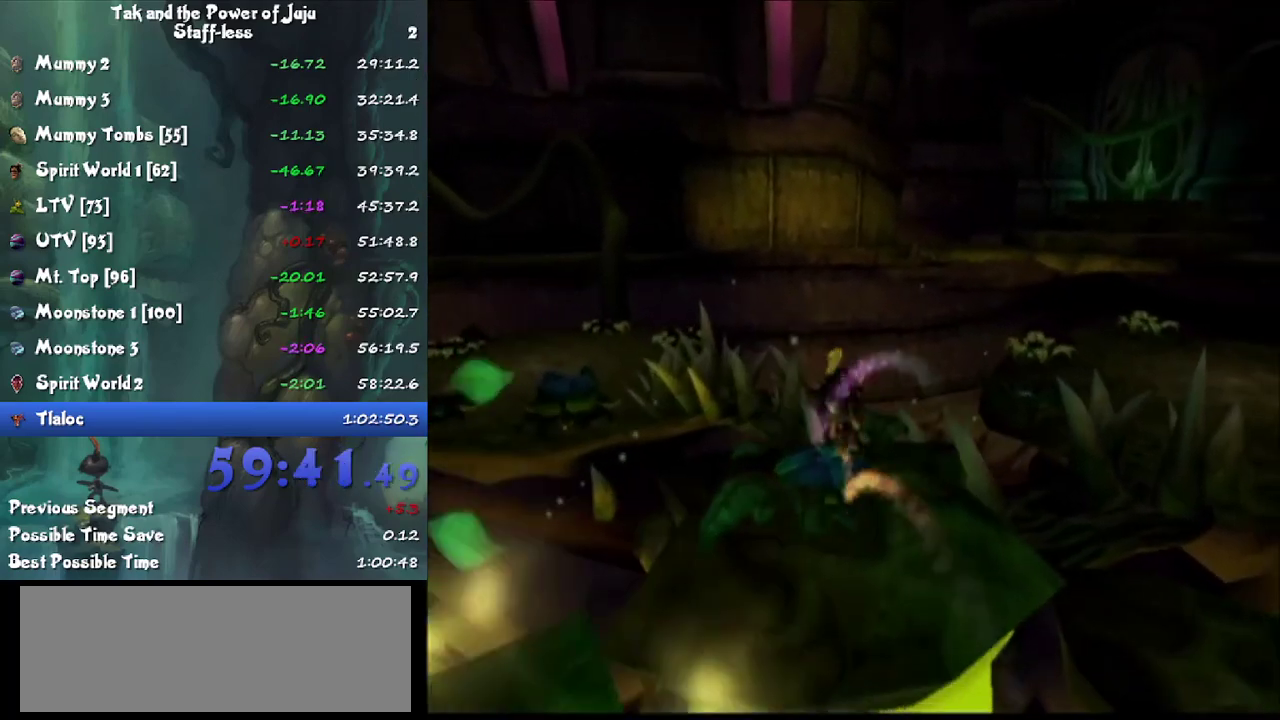
{"buttons": [], "left_stick": "up", "right_stick": "center", "events": [[133, "CROSS", "down"], [267, "CROSS", "up"]]}
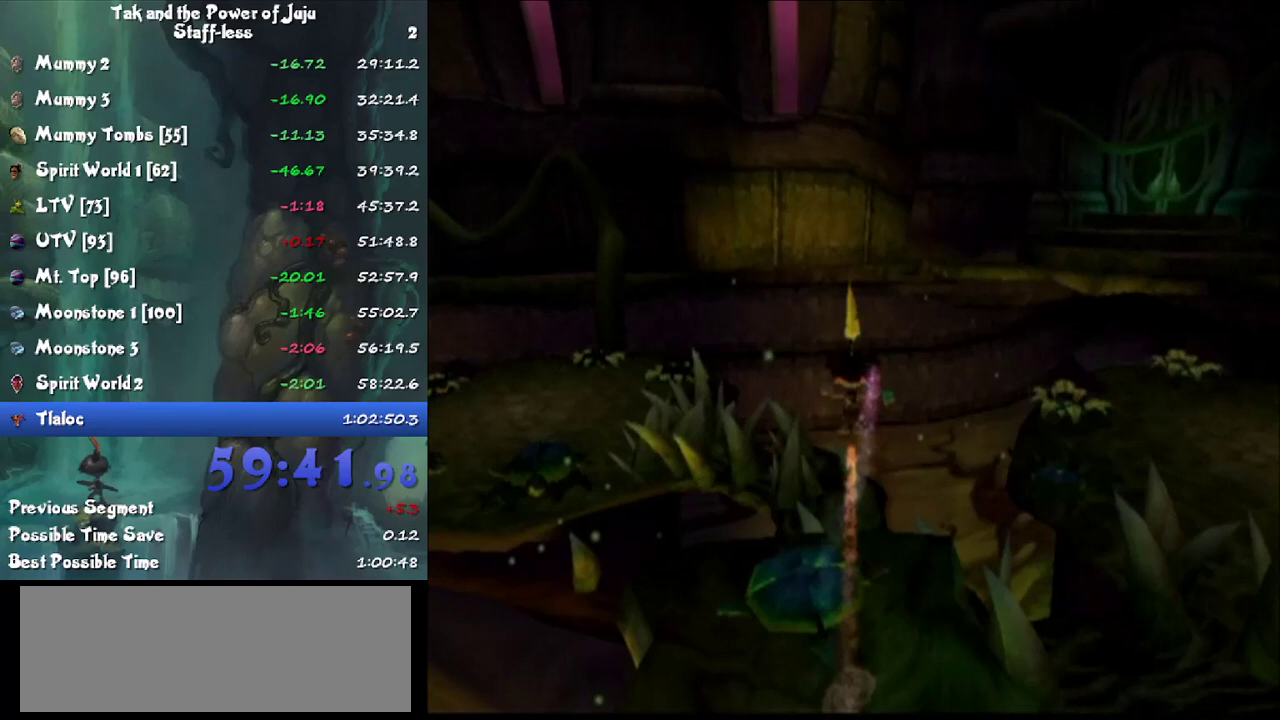
{"buttons": [], "left_stick": "up", "right_stick": "right", "events": [[33, "CROSS", "down"], [133, "CROSS", "up"], [300, "right_stick", "right"]]}
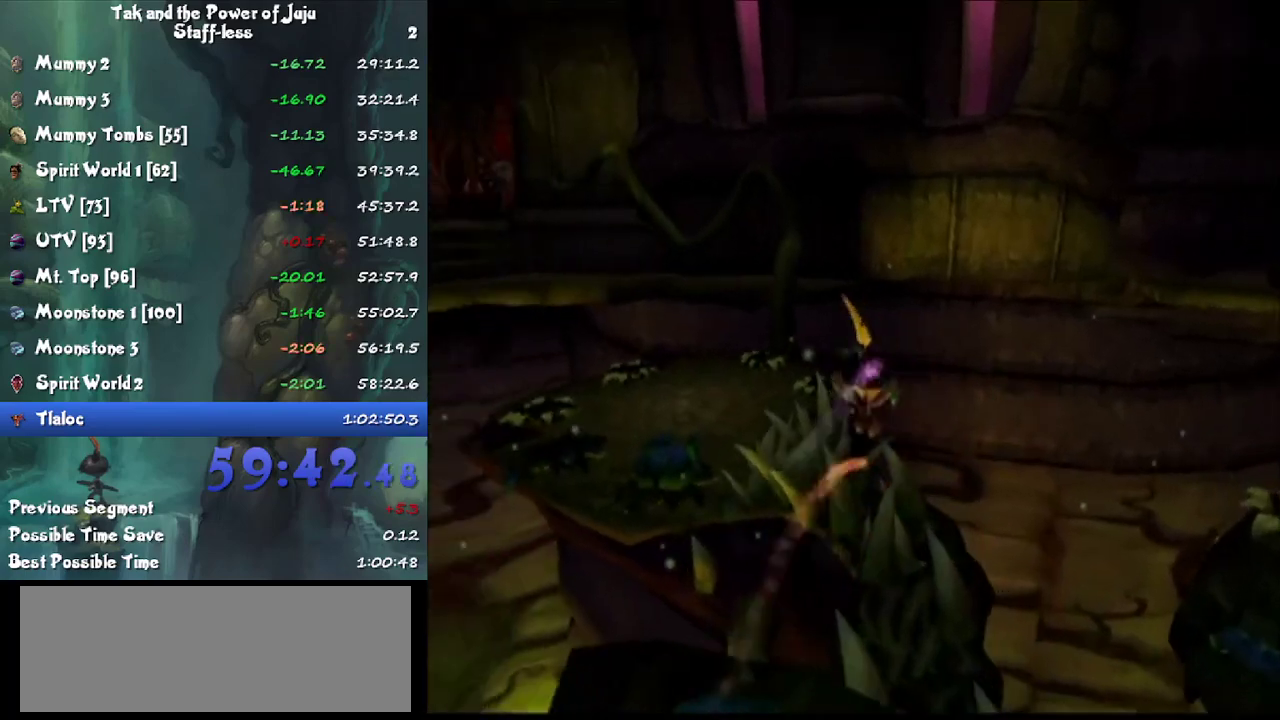
{"buttons": [], "left_stick": "up", "right_stick": "right", "events": []}
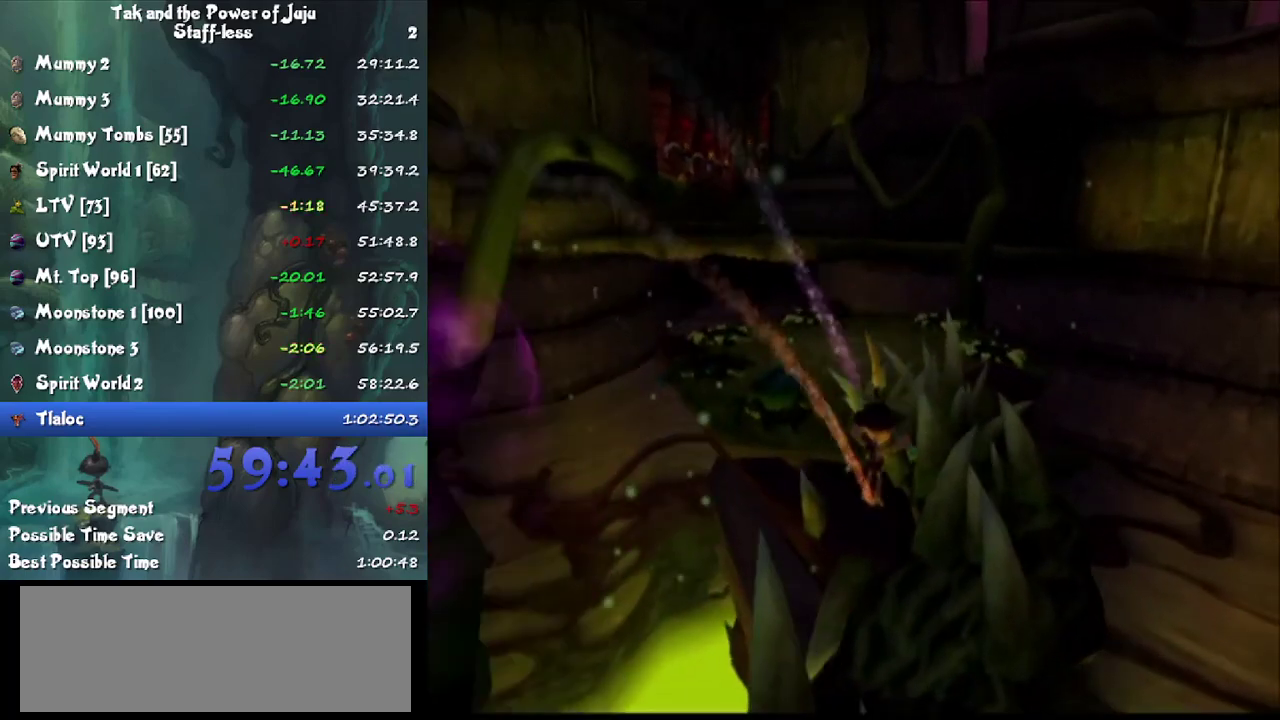
{"buttons": [], "left_stick": "up", "right_stick": "center", "events": [[133, "left_stick", "up-left"], [433, "left_stick", "up"], [467, "right_stick", "center"]]}
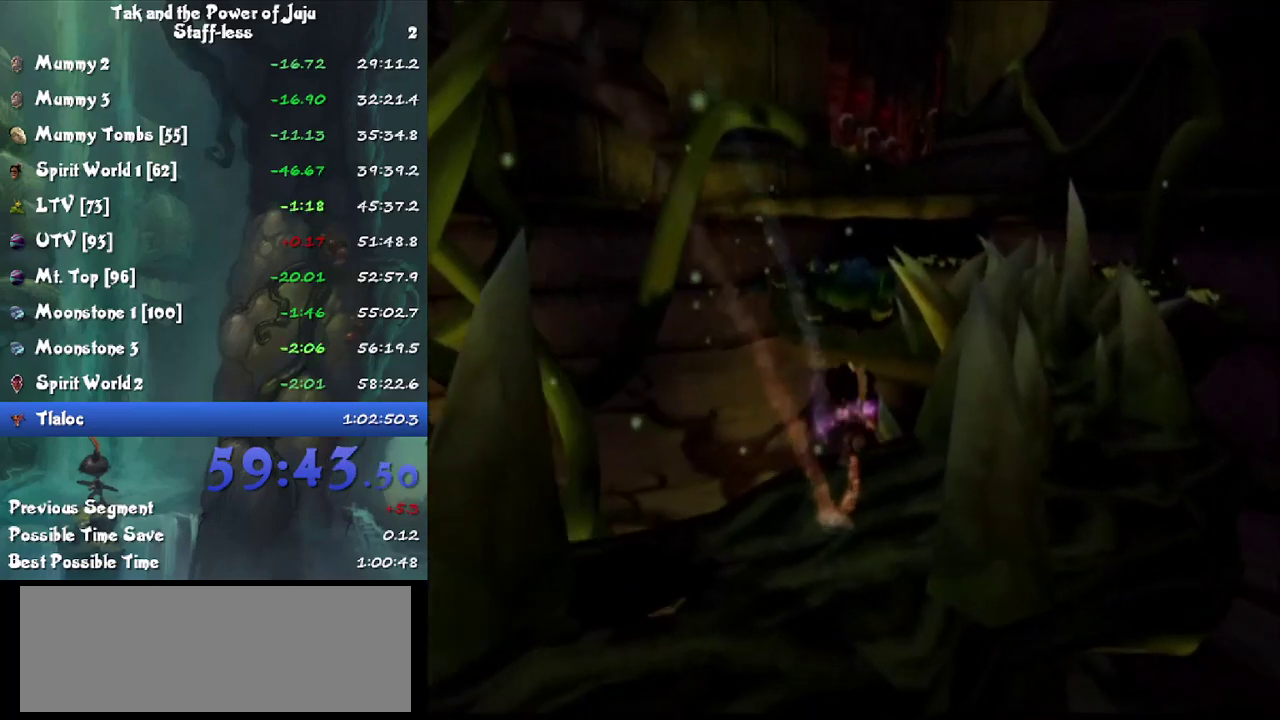
{"buttons": [], "left_stick": "up", "right_stick": "center", "events": [[67, "CROSS", "down"], [167, "CROSS", "up"], [300, "right_stick", "right"], [400, "right_stick", "center"]]}
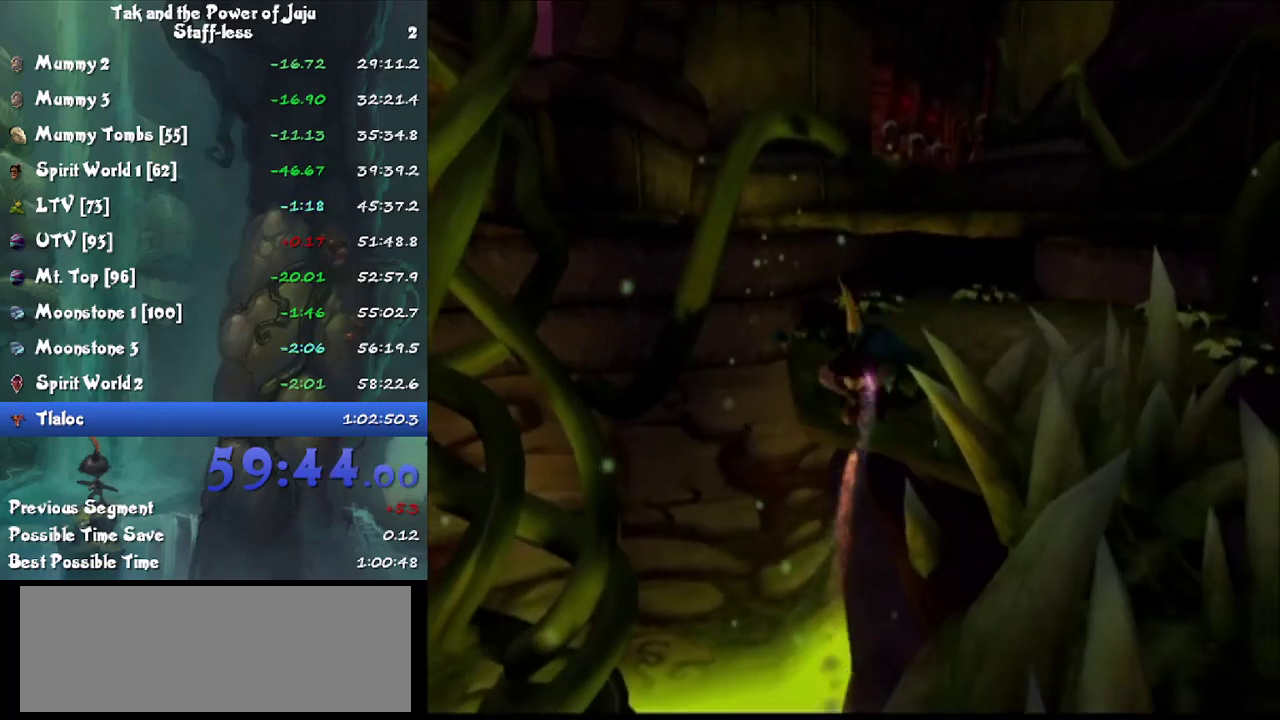
{"buttons": [], "left_stick": "up", "right_stick": "left", "events": [[100, "CROSS", "down"], [167, "CROSS", "up"], [300, "right_stick", "left"], [400, "left_stick", "up-right"], [500, "left_stick", "up"]]}
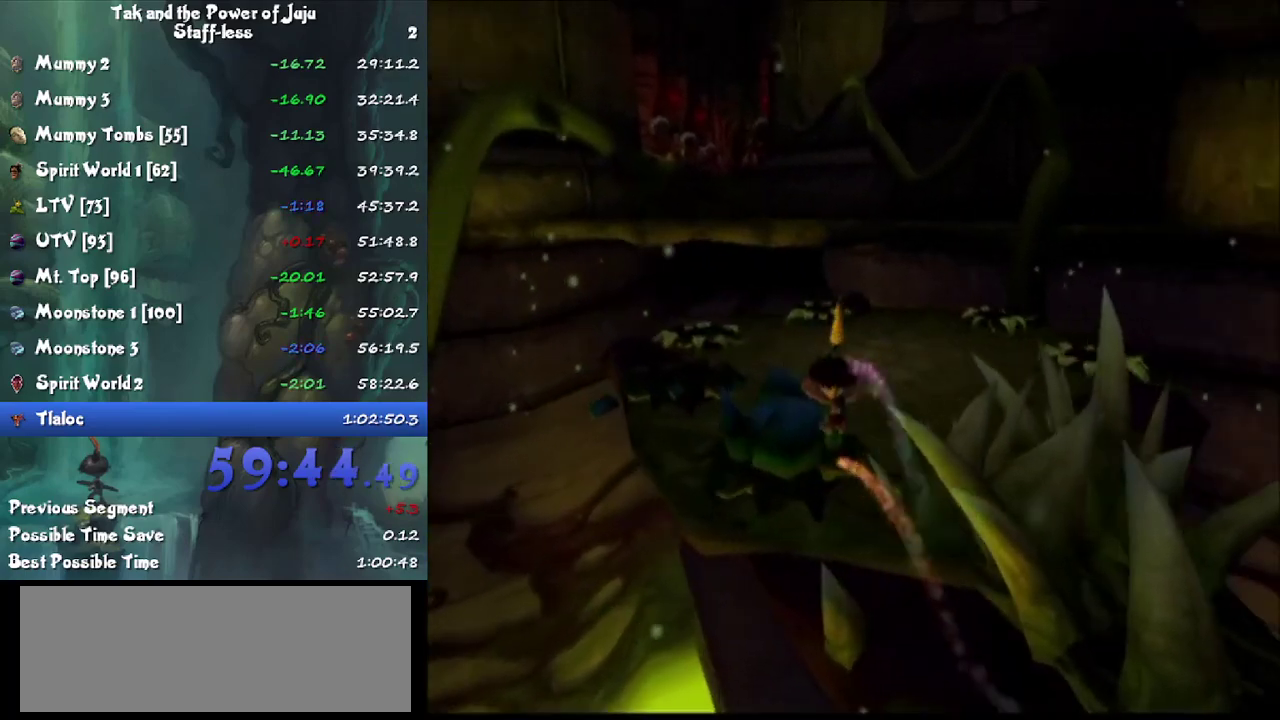
{"buttons": [], "left_stick": "up-right", "right_stick": "left", "events": [[133, "SQUARE", "down"], [267, "SQUARE", "up"], [367, "left_stick", "up-right"]]}
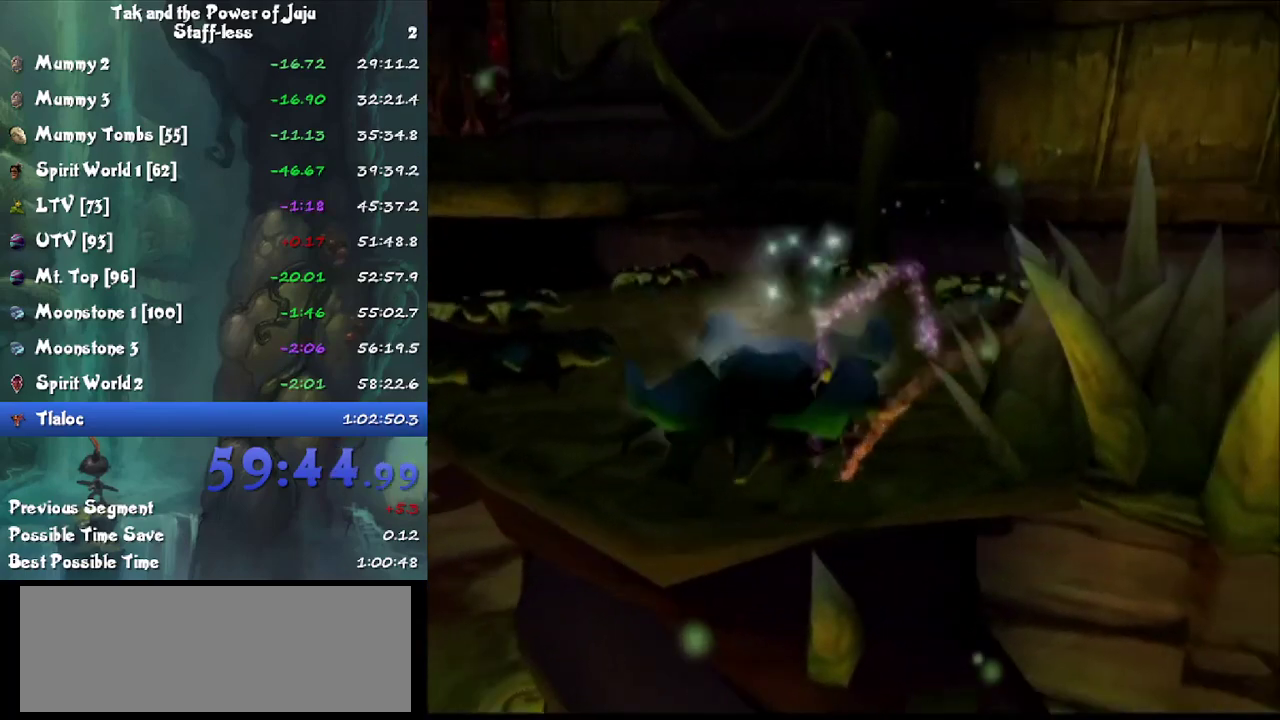
{"buttons": [], "left_stick": "up-left", "right_stick": "left", "events": [[200, "left_stick", "up"], [500, "left_stick", "up-left"]]}
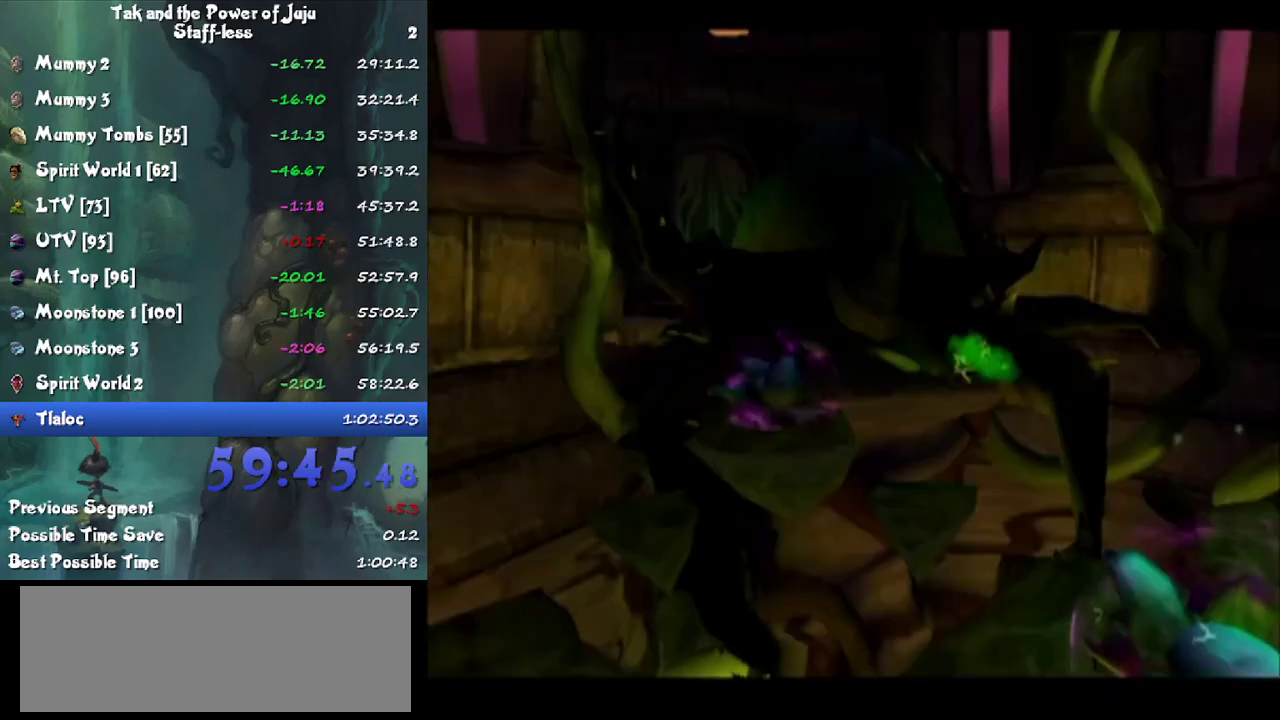
{"buttons": [], "left_stick": "up-left", "right_stick": "center", "events": [[400, "right_stick", "center"]]}
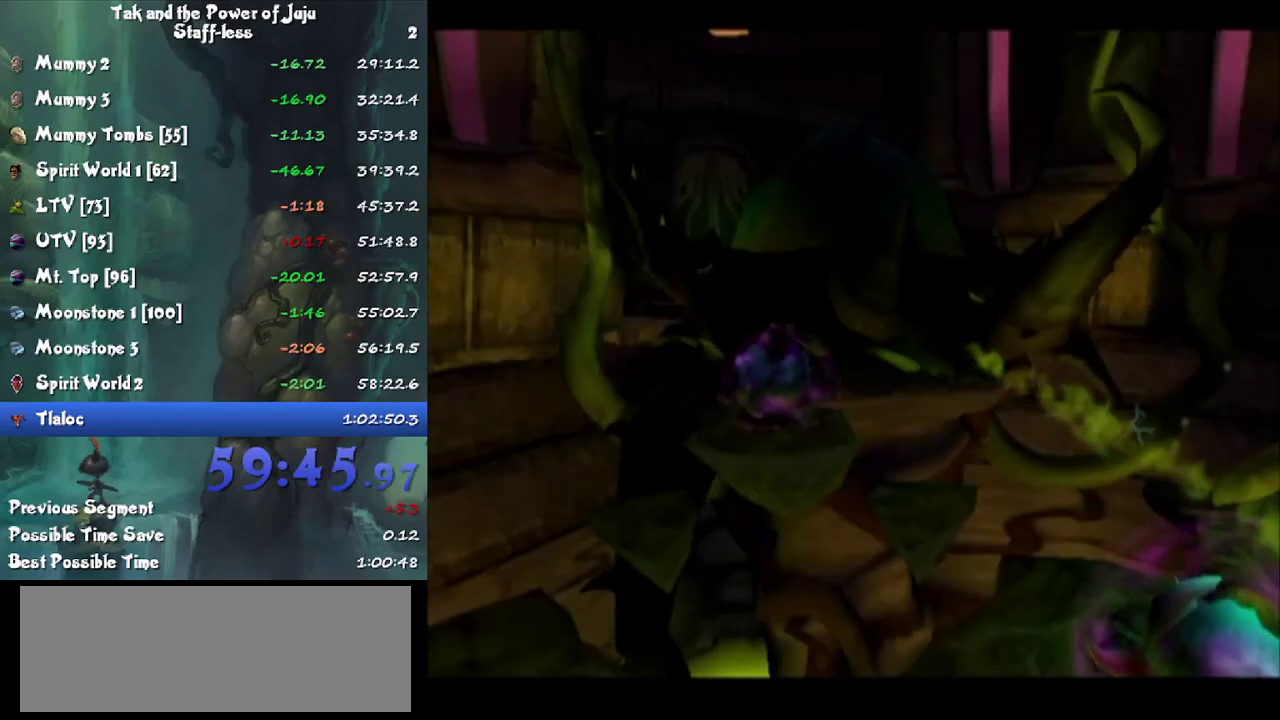
{"buttons": [], "left_stick": "center", "right_stick": "center", "events": [[67, "left_stick", "center"]]}